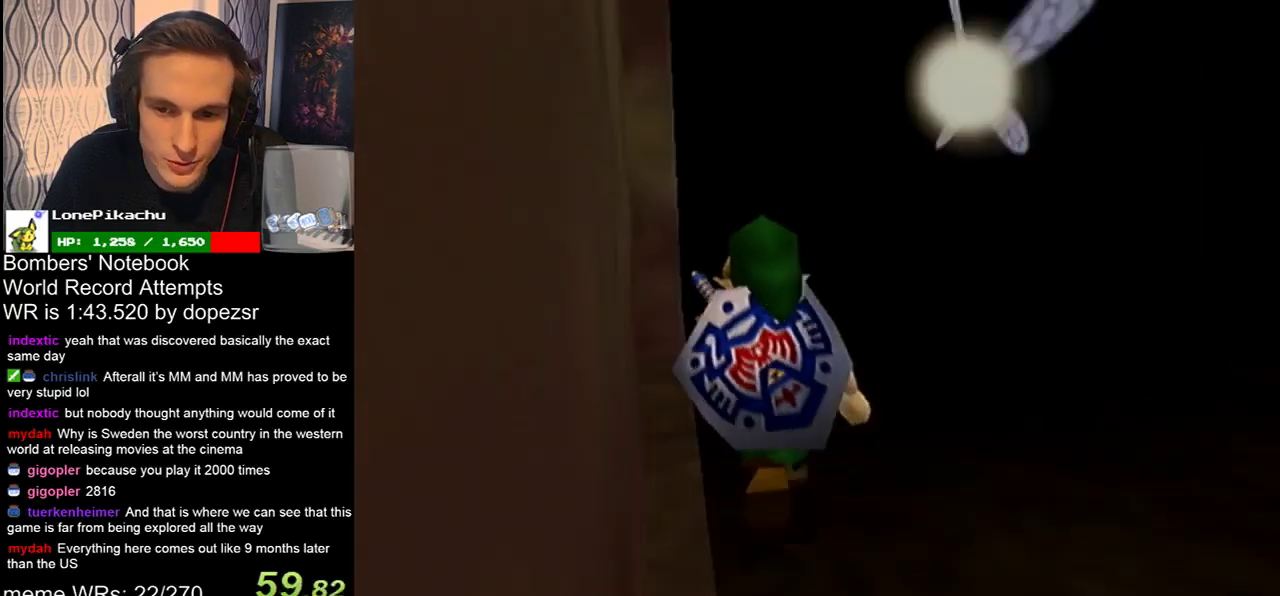
Gameplay with a controller; each line is a JSON object with the inputs held at the frame after it. "events" lists button and stick changes between this image and that frame as [ms after this image, input, new state], when the widget could be followed in between. Not read: L3 R3 right_stick.
{"buttons": [], "left_stick": "center", "events": [[33, "L1", "up"], [100, "left_stick", "center"]]}
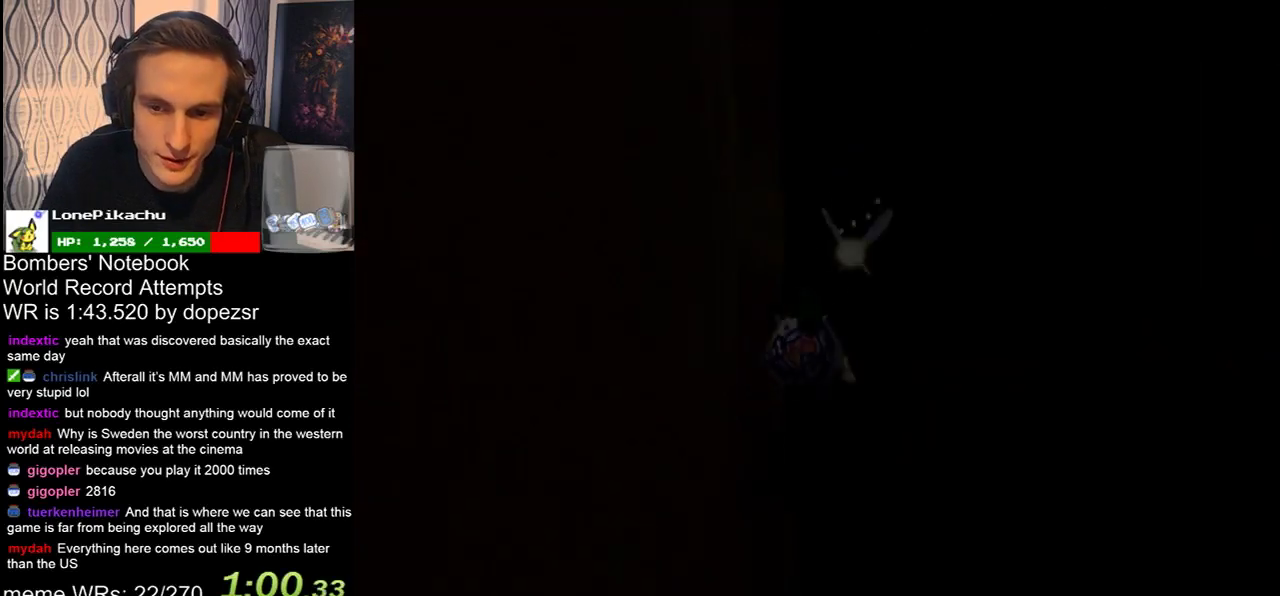
{"buttons": [], "left_stick": "center"}
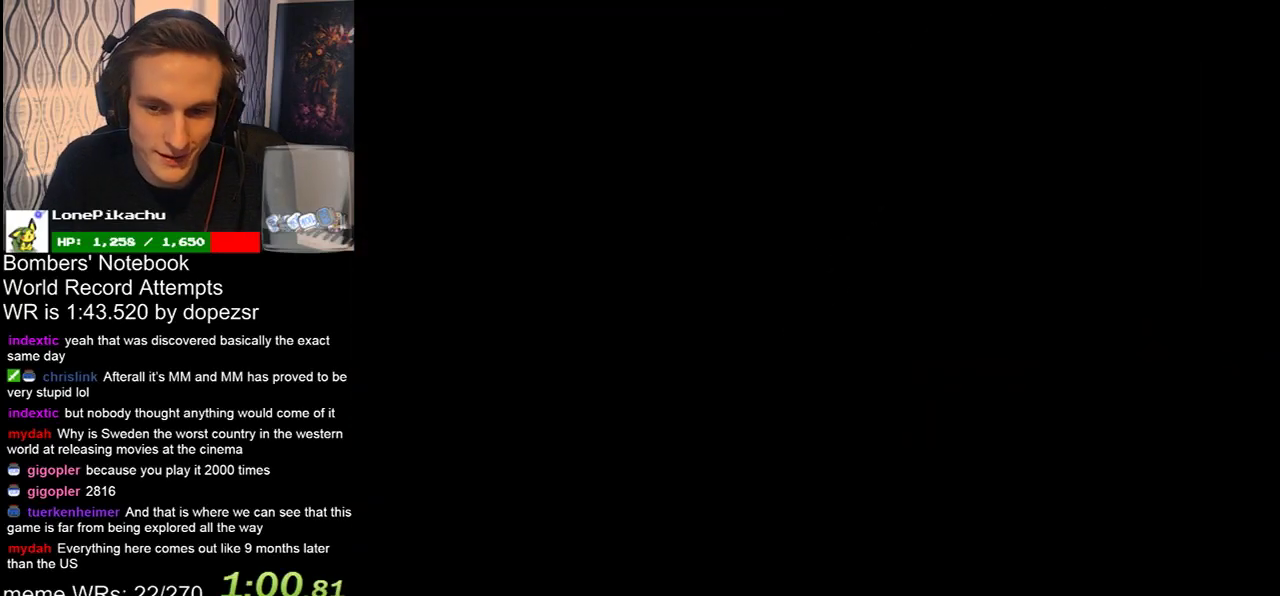
{"buttons": [], "left_stick": "center"}
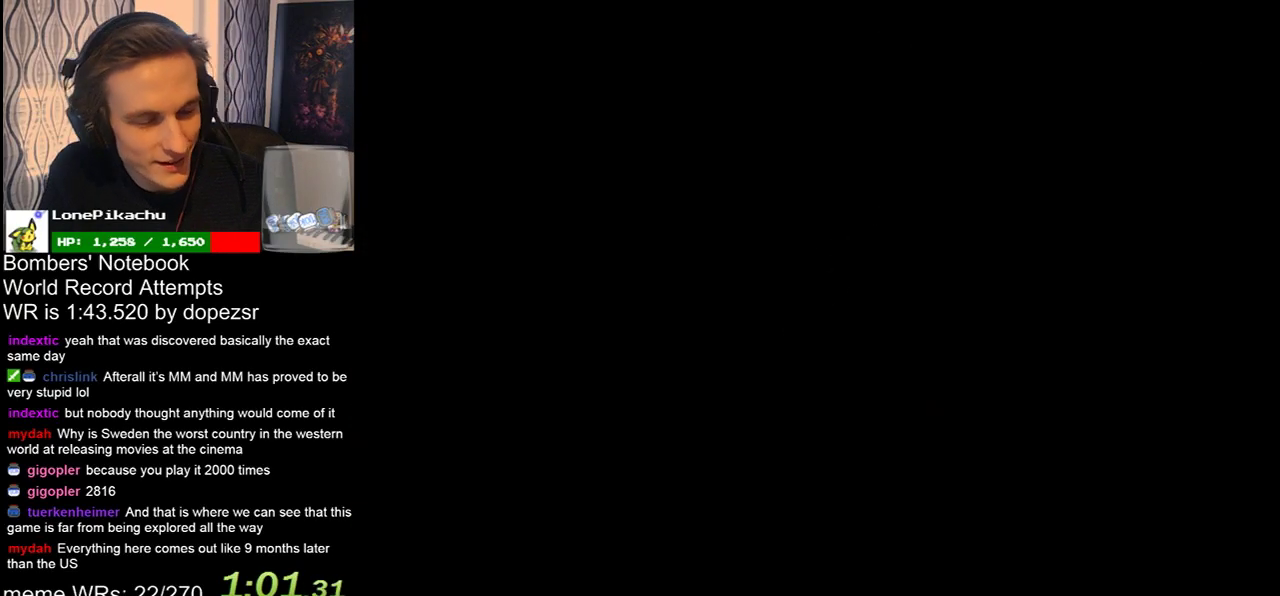
{"buttons": [], "left_stick": "down-right", "events": [[66, "left_stick", "down-right"]]}
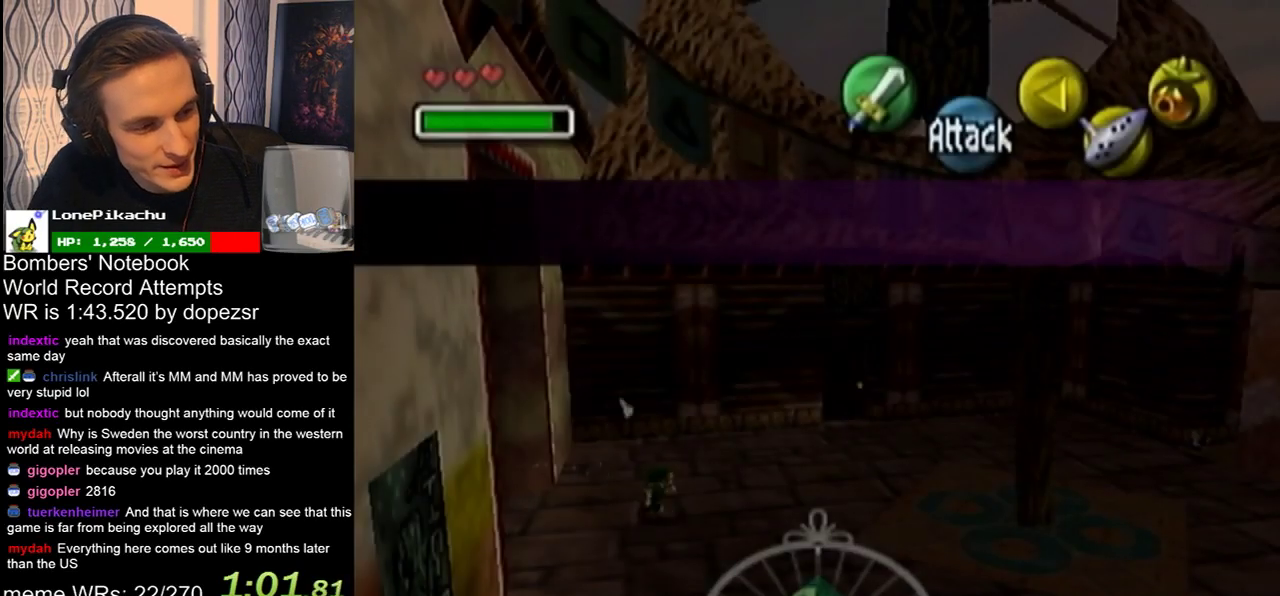
{"buttons": [], "left_stick": "down-right"}
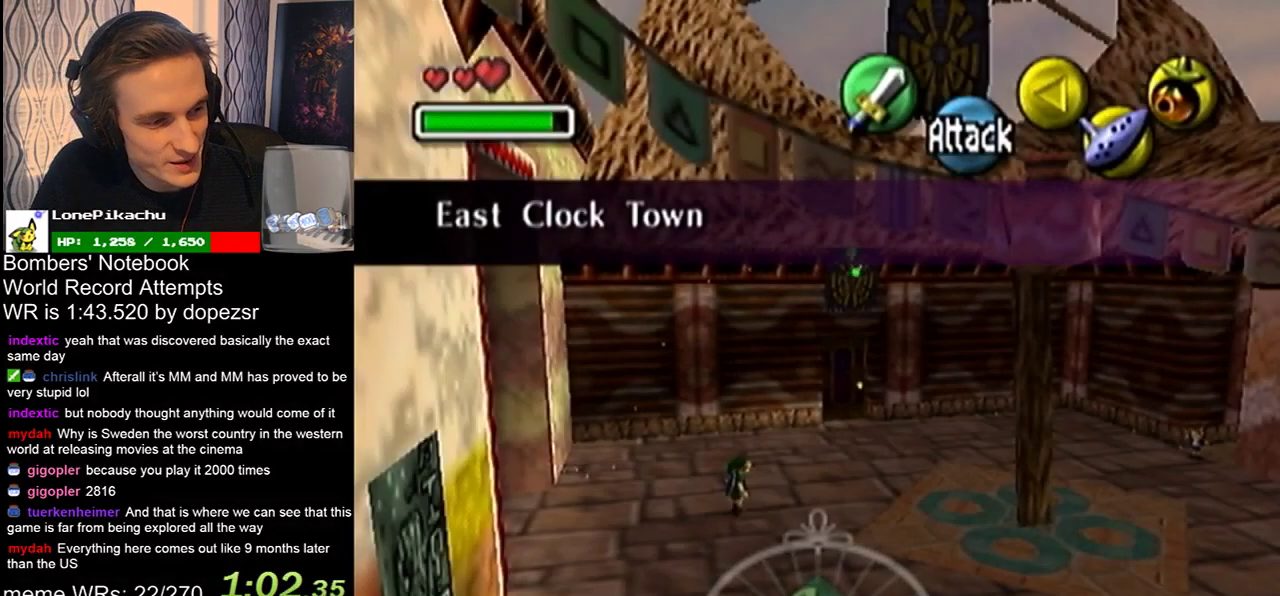
{"buttons": ["L1"], "left_stick": "down-right", "events": [[366, "CROSS", "down"], [400, "CROSS", "up"], [400, "L1", "down"]]}
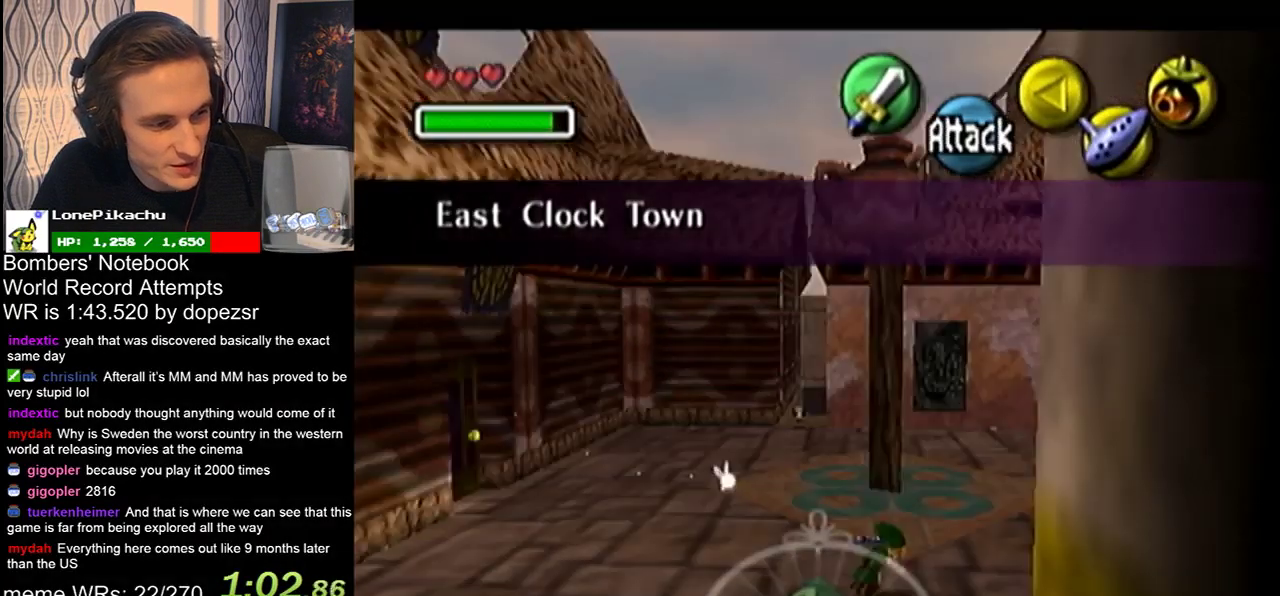
{"buttons": ["L1"], "left_stick": "up", "events": [[233, "left_stick", "up-right"], [300, "left_stick", "up"]]}
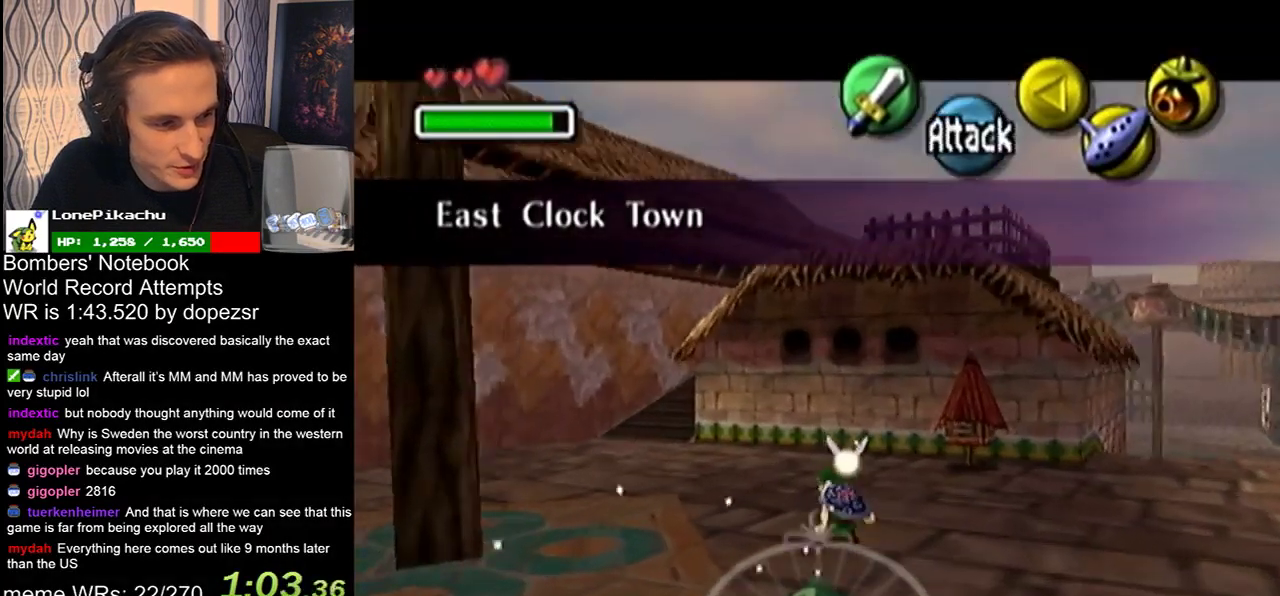
{"buttons": ["L1"], "left_stick": "up-left"}
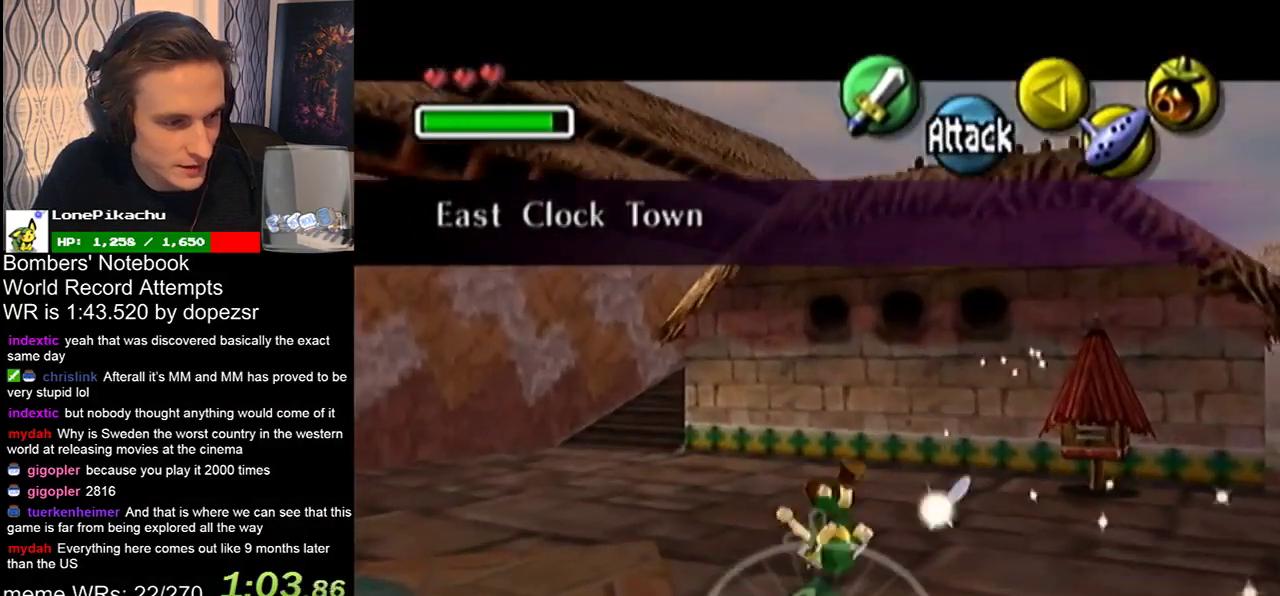
{"buttons": ["L1"], "left_stick": "up-left"}
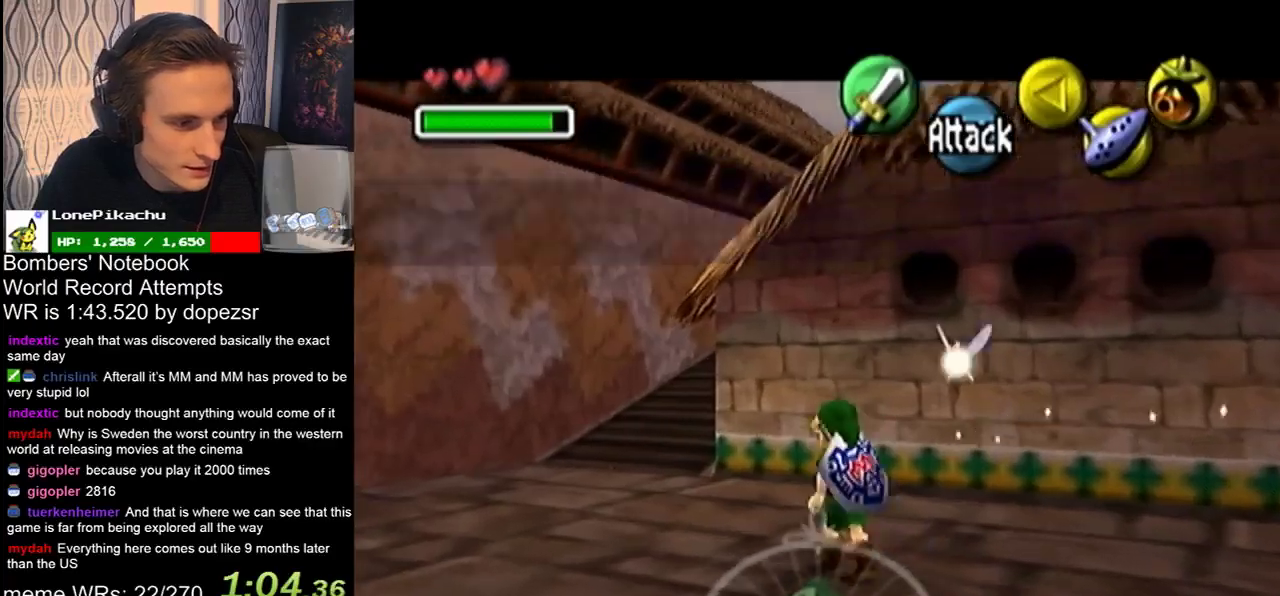
{"buttons": [], "left_stick": "up-left"}
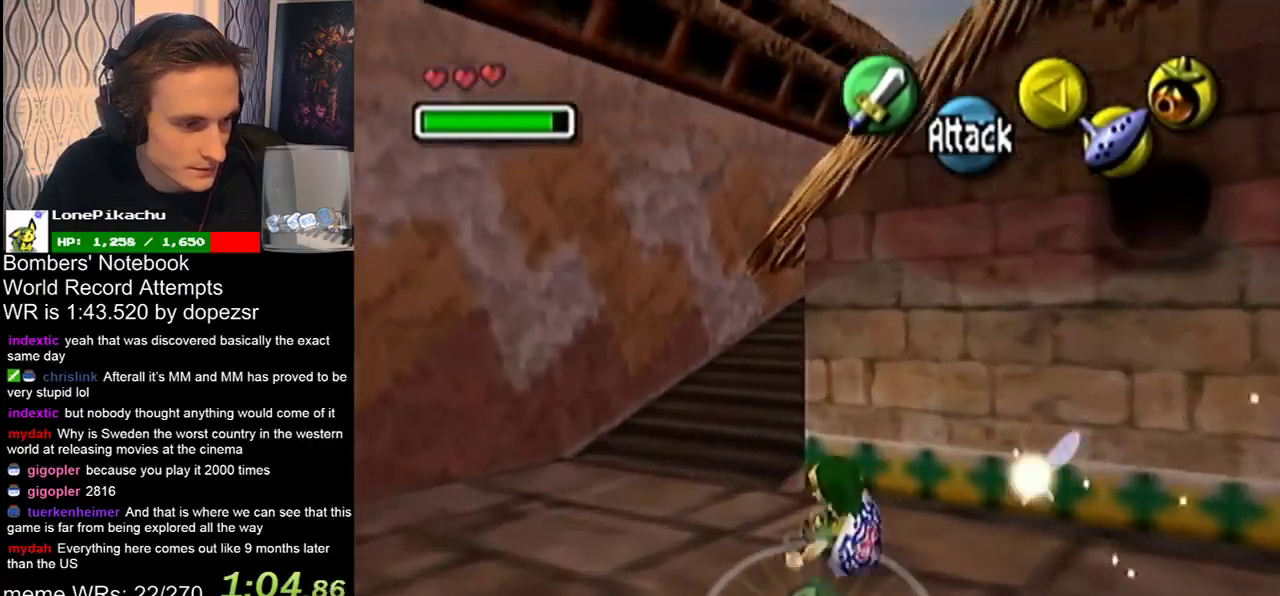
{"buttons": [], "left_stick": "up"}
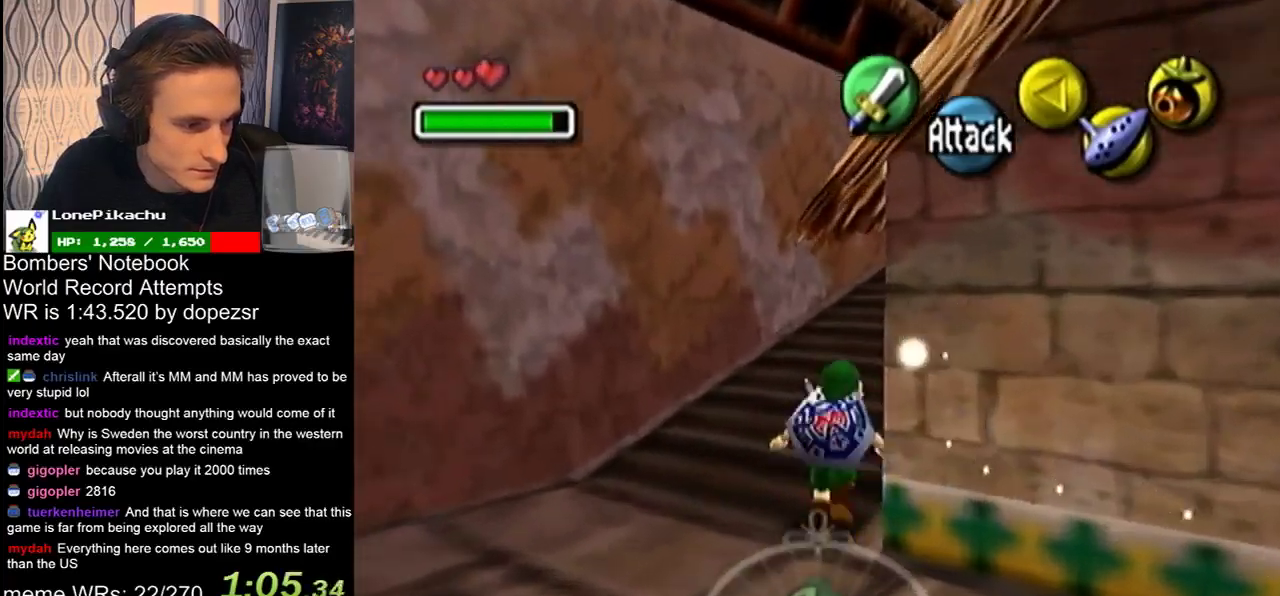
{"buttons": [], "left_stick": "up", "events": [[33, "left_stick", "up-right"], [133, "CROSS", "down"], [200, "CROSS", "up"], [200, "L1", "down"], [500, "L1", "up"], [500, "left_stick", "up"]]}
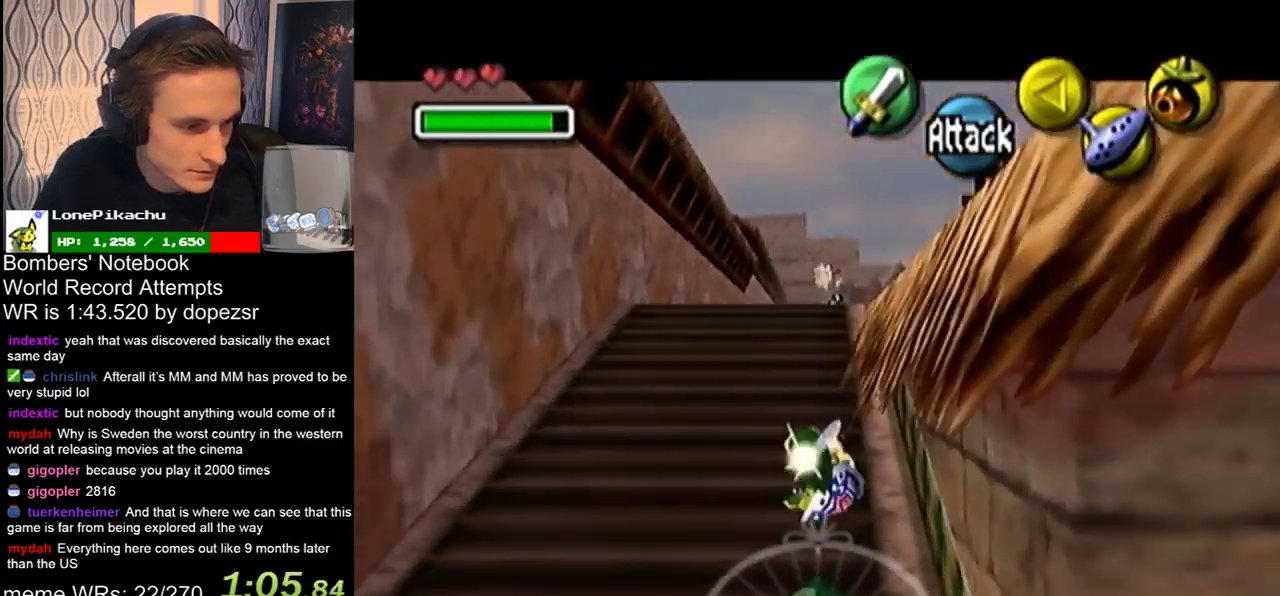
{"buttons": [], "left_stick": "up"}
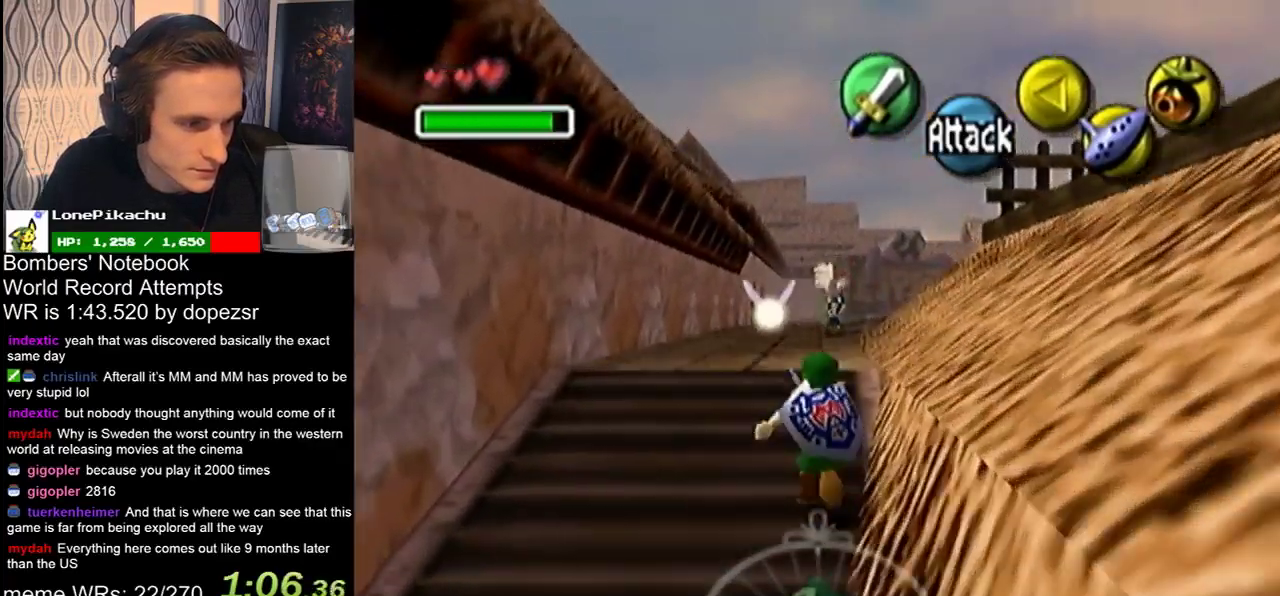
{"buttons": [], "left_stick": "up", "events": [[33, "CROSS", "down"], [66, "CROSS", "up"]]}
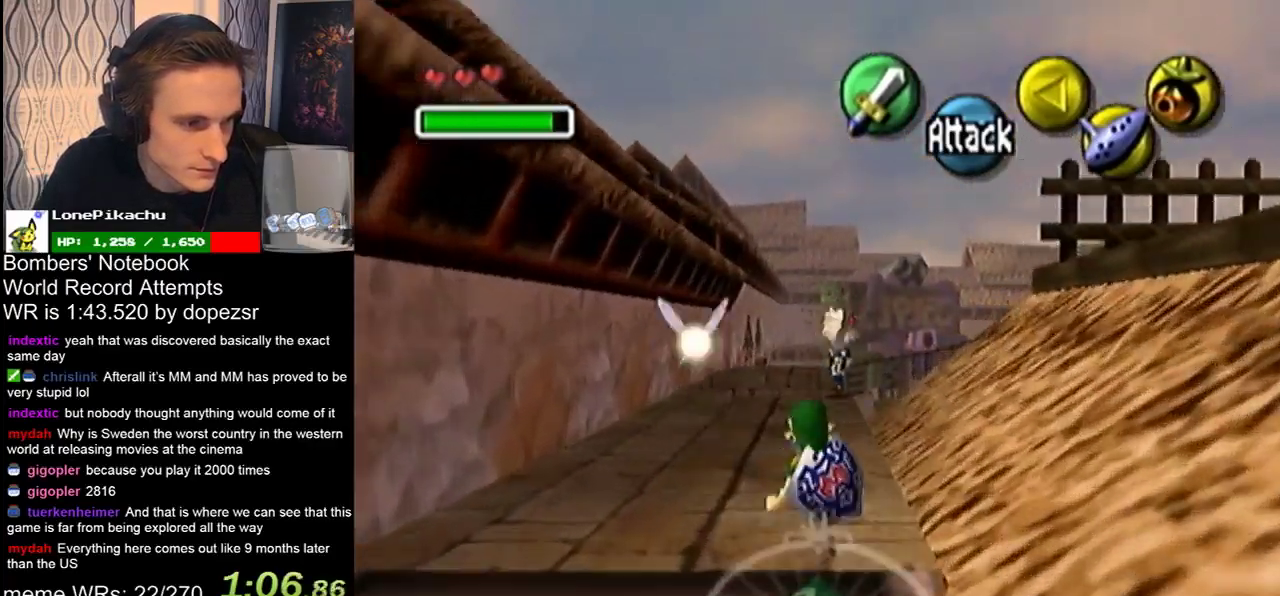
{"buttons": [], "left_stick": "up-right"}
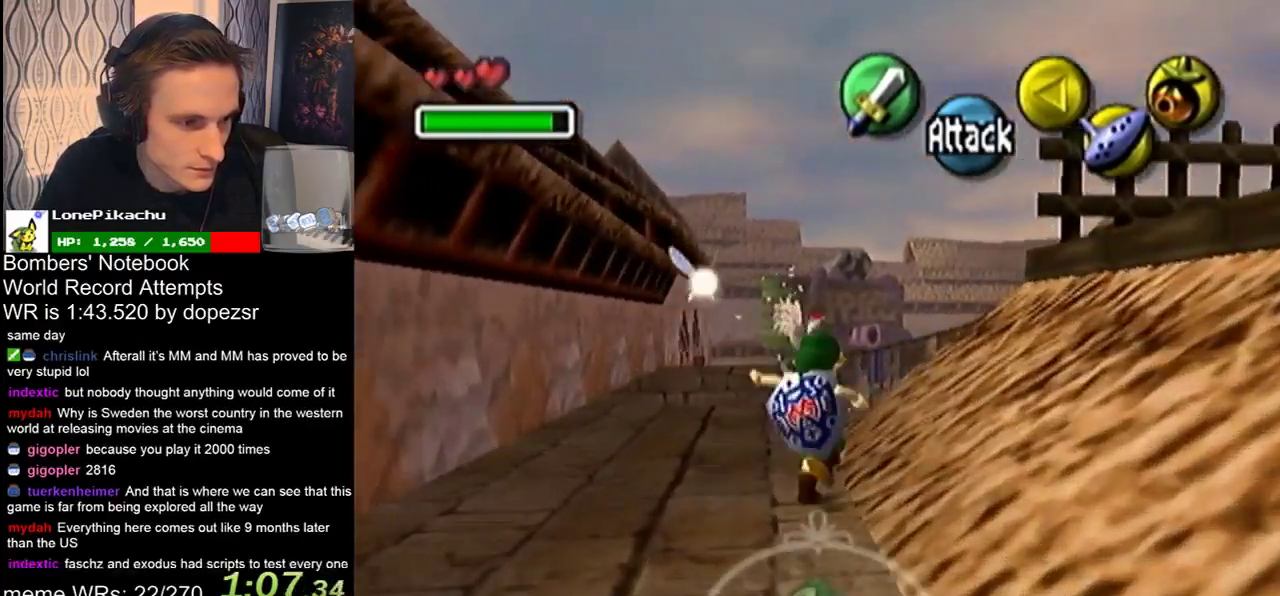
{"buttons": [], "left_stick": "up-right"}
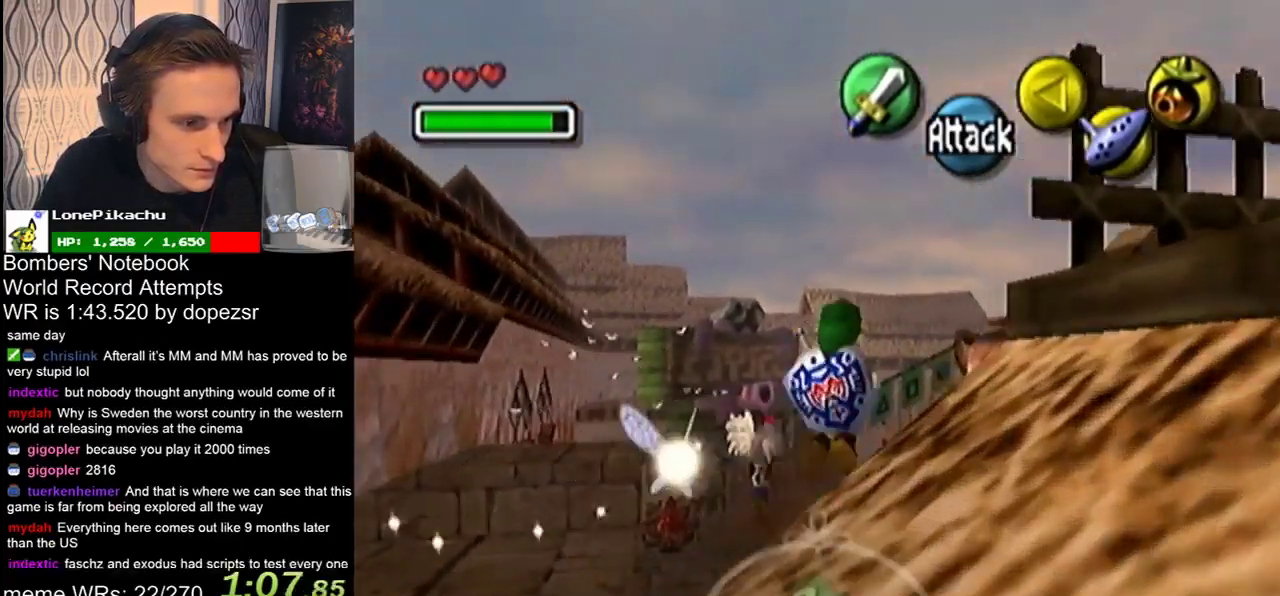
{"buttons": [], "left_stick": "up"}
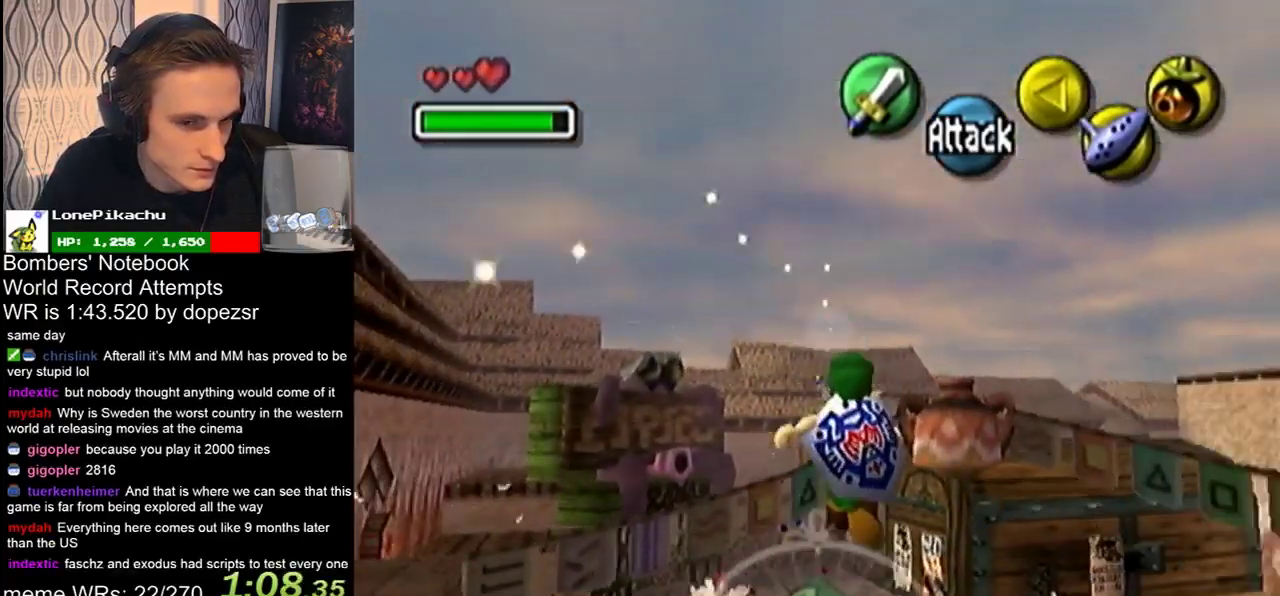
{"buttons": [], "left_stick": "up"}
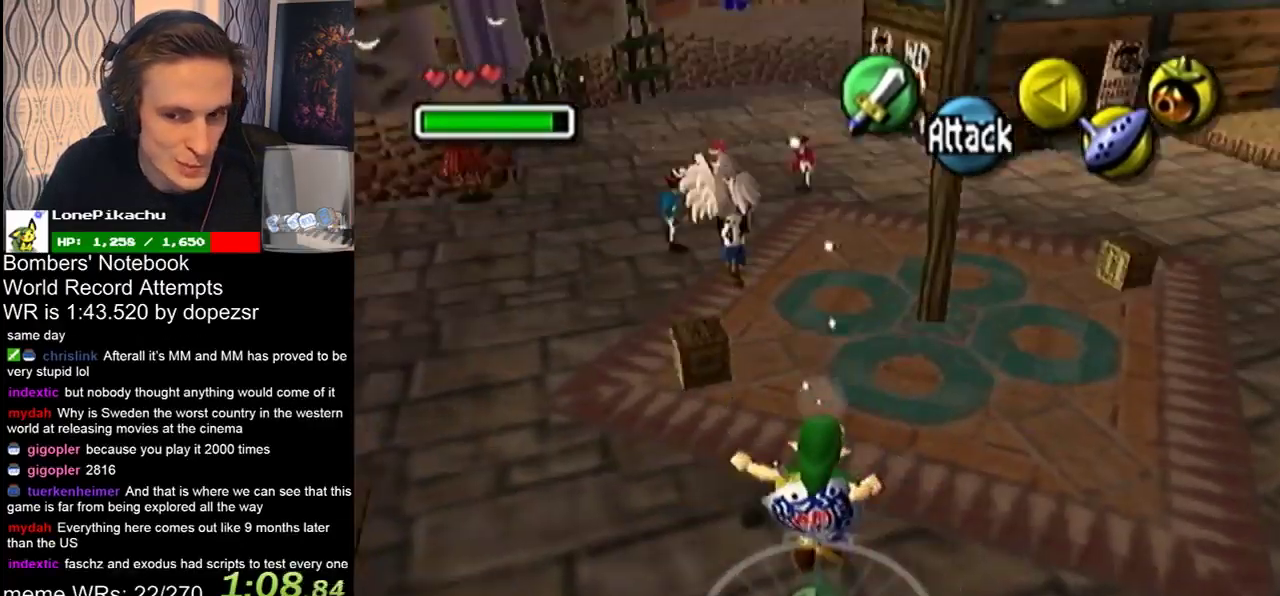
{"buttons": [], "left_stick": "up"}
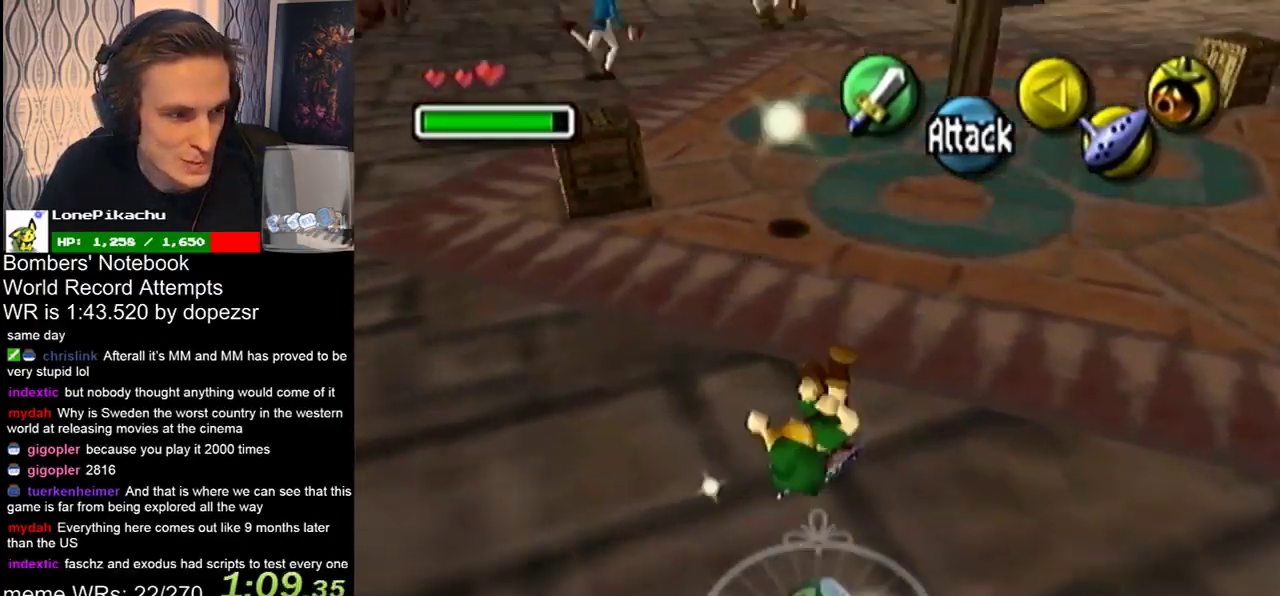
{"buttons": [], "left_stick": "up", "events": [[433, "CROSS", "down"], [466, "CROSS", "up"]]}